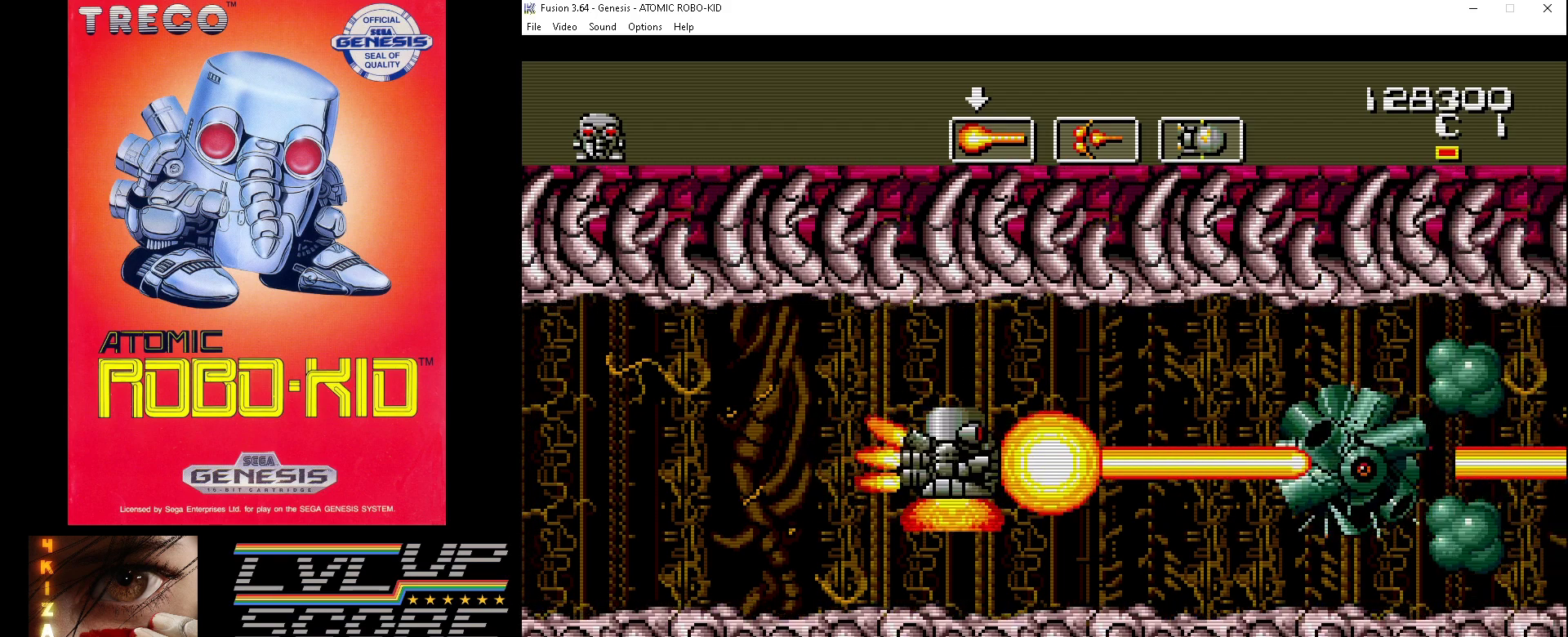
Gameplay with a controller (Xbox layout); each line is a JSON object with the inputs held at the frame after it. "events" lists button and stick changes between this image and that frame as [ms after this image, input, new state], when the widget could be followed in between. Not read: HOME L1 L2 L3 R1 R2 R3.
{"buttons": ["DPAD_UP"], "events": [[67, "A", "up"], [133, "A", "down"], [200, "A", "up"], [267, "A", "down"], [367, "A", "up"], [400, "A", "down"], [400, "DPAD_UP", "down"], [467, "A", "up"]]}
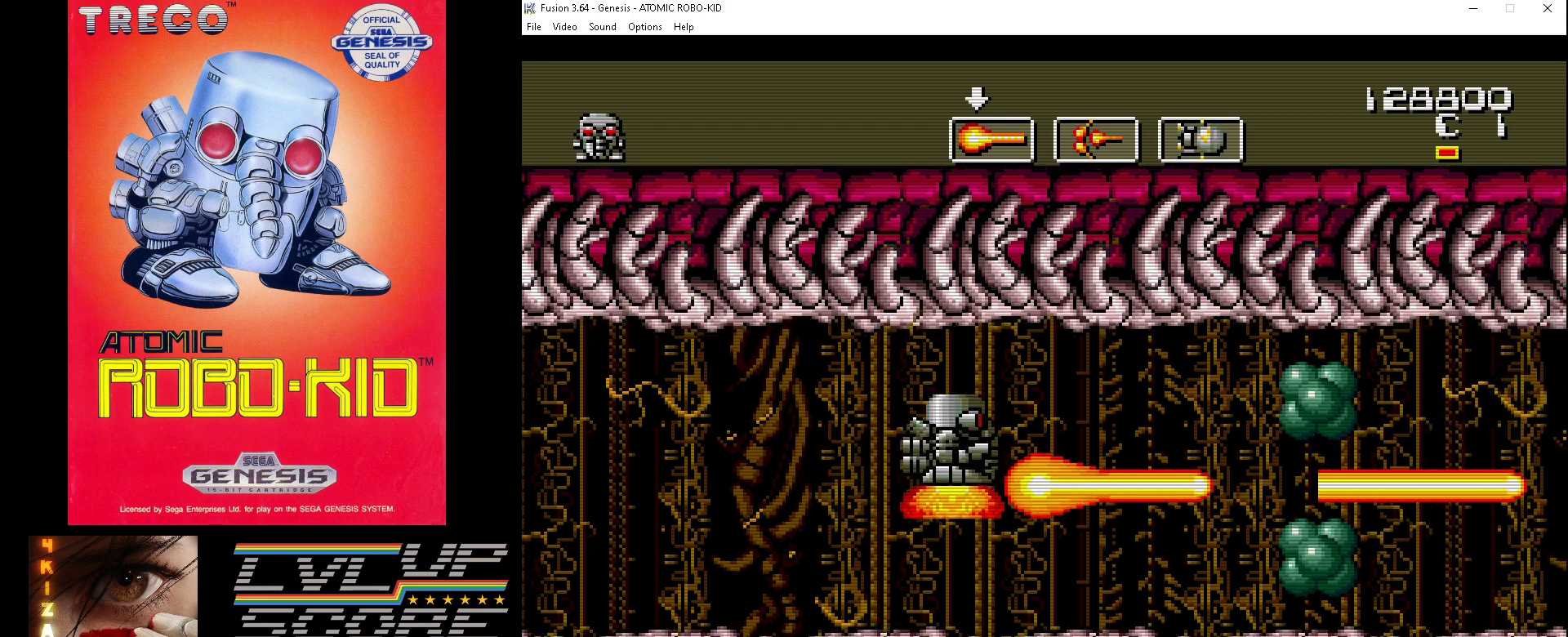
{"buttons": ["A", "DPAD_DOWN"], "events": [[67, "A", "down"], [100, "DPAD_UP", "up"], [133, "A", "up"], [167, "DPAD_DOWN", "down"], [200, "A", "down"], [267, "A", "up"], [333, "A", "down"], [433, "A", "up"], [467, "A", "down"]]}
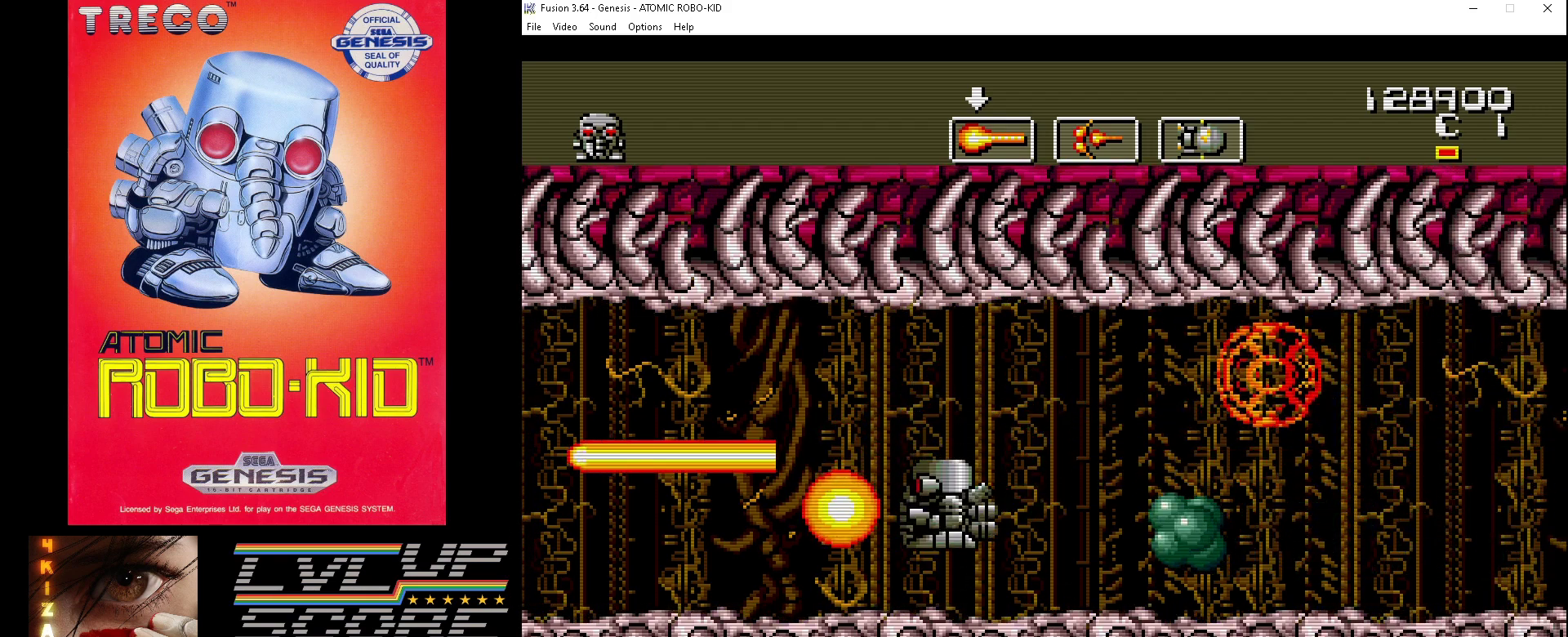
{"buttons": [], "events": [[67, "A", "up"], [133, "A", "down"], [200, "A", "up"], [200, "DPAD_DOWN", "up"], [300, "A", "down"], [300, "DPAD_RIGHT", "down"], [300, "DPAD_UP", "down"], [333, "A", "up"], [433, "A", "down"], [467, "DPAD_UP", "up"], [500, "A", "up"], [500, "DPAD_RIGHT", "up"]]}
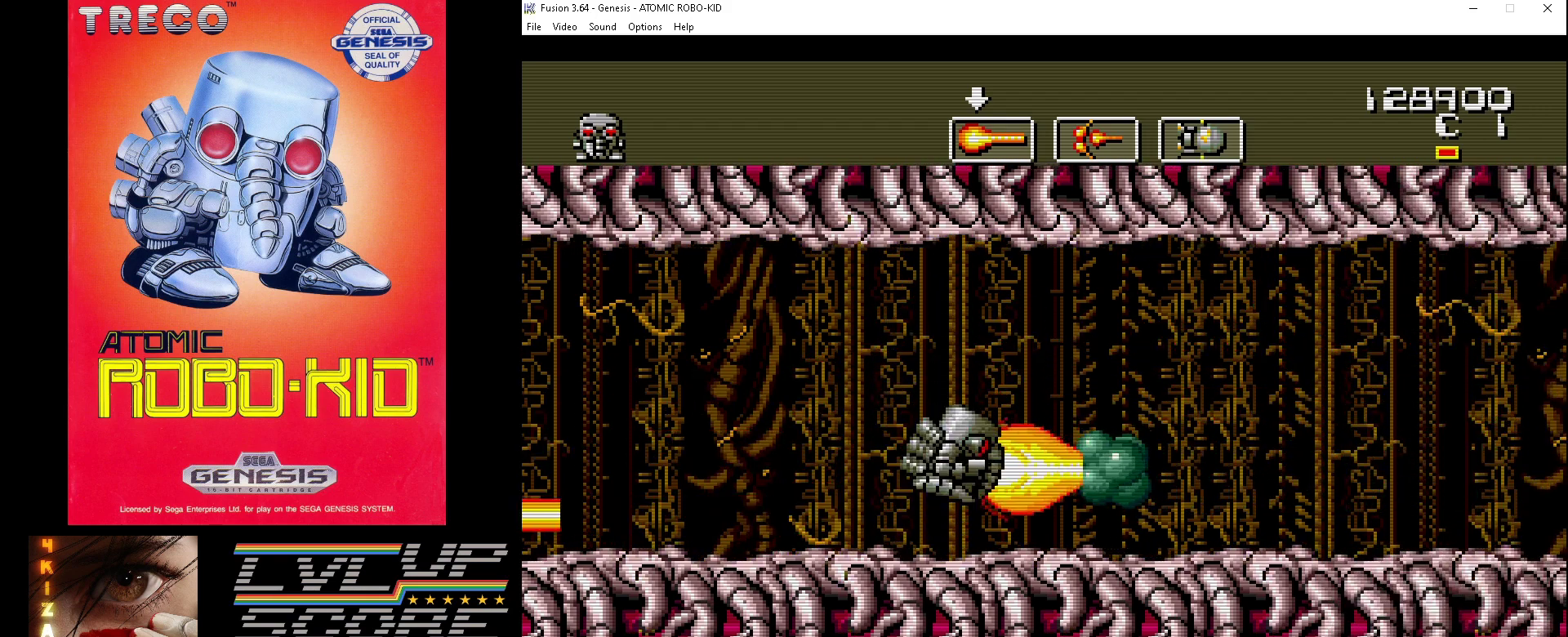
{"buttons": ["DPAD_UP", "DPAD_RIGHT"], "events": [[67, "A", "down"], [167, "A", "up"], [200, "A", "down"], [267, "DPAD_RIGHT", "down"], [267, "DPAD_UP", "down"], [300, "A", "up"], [367, "A", "down"], [433, "A", "up"]]}
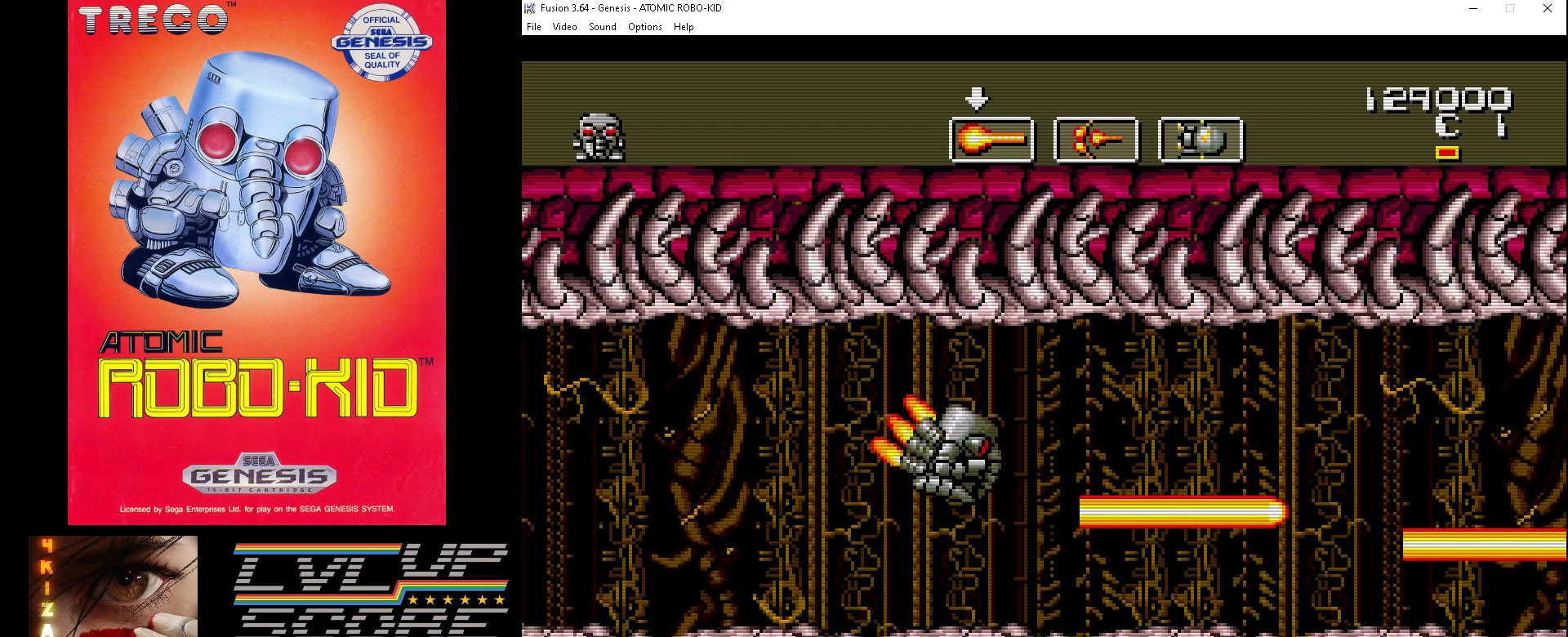
{"buttons": ["A", "DPAD_RIGHT"], "events": [[33, "A", "down"], [67, "DPAD_UP", "up"], [100, "A", "up"], [167, "A", "down"], [167, "DPAD_DOWN", "down"], [233, "A", "up"], [300, "A", "down"], [400, "A", "up"], [467, "A", "down"], [467, "DPAD_DOWN", "up"]]}
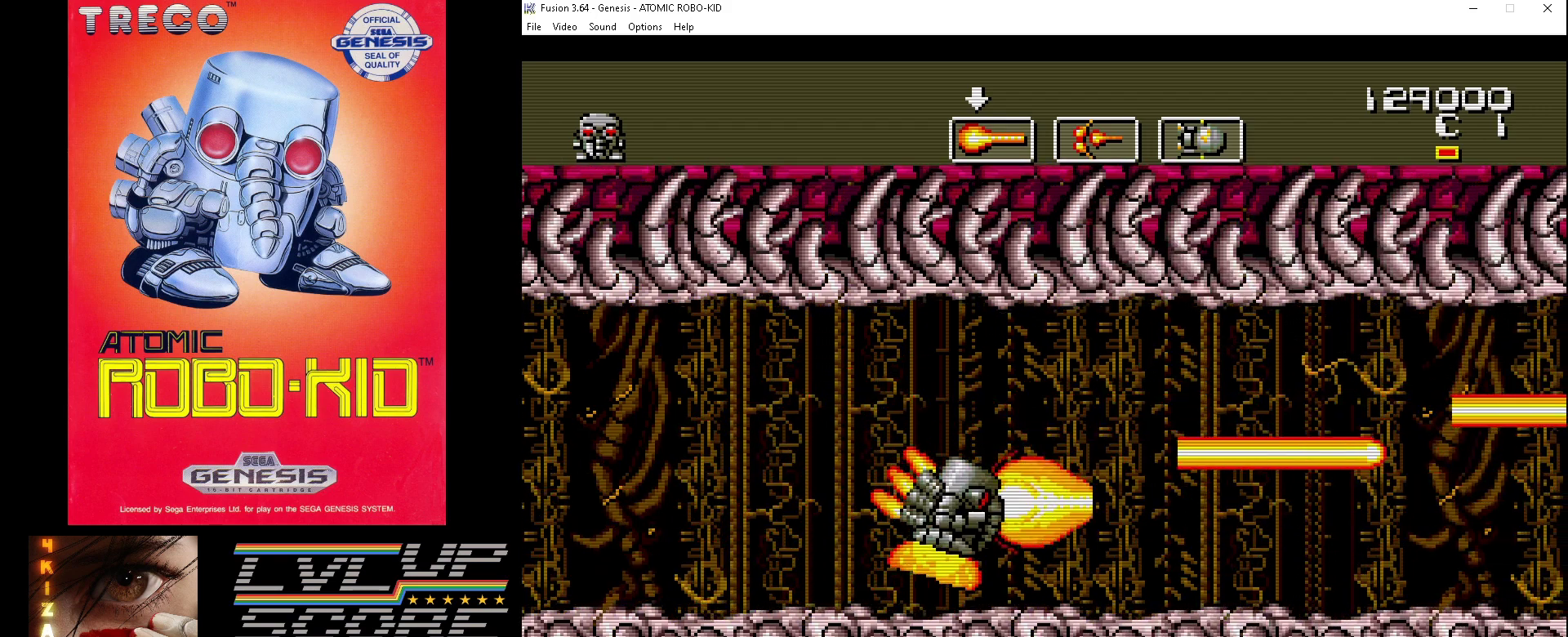
{"buttons": ["DPAD_UP", "DPAD_RIGHT"], "events": [[67, "A", "up"], [133, "A", "down"], [200, "A", "up"], [200, "DPAD_UP", "down"], [267, "A", "down"], [367, "A", "up"], [433, "A", "down"], [500, "A", "up"]]}
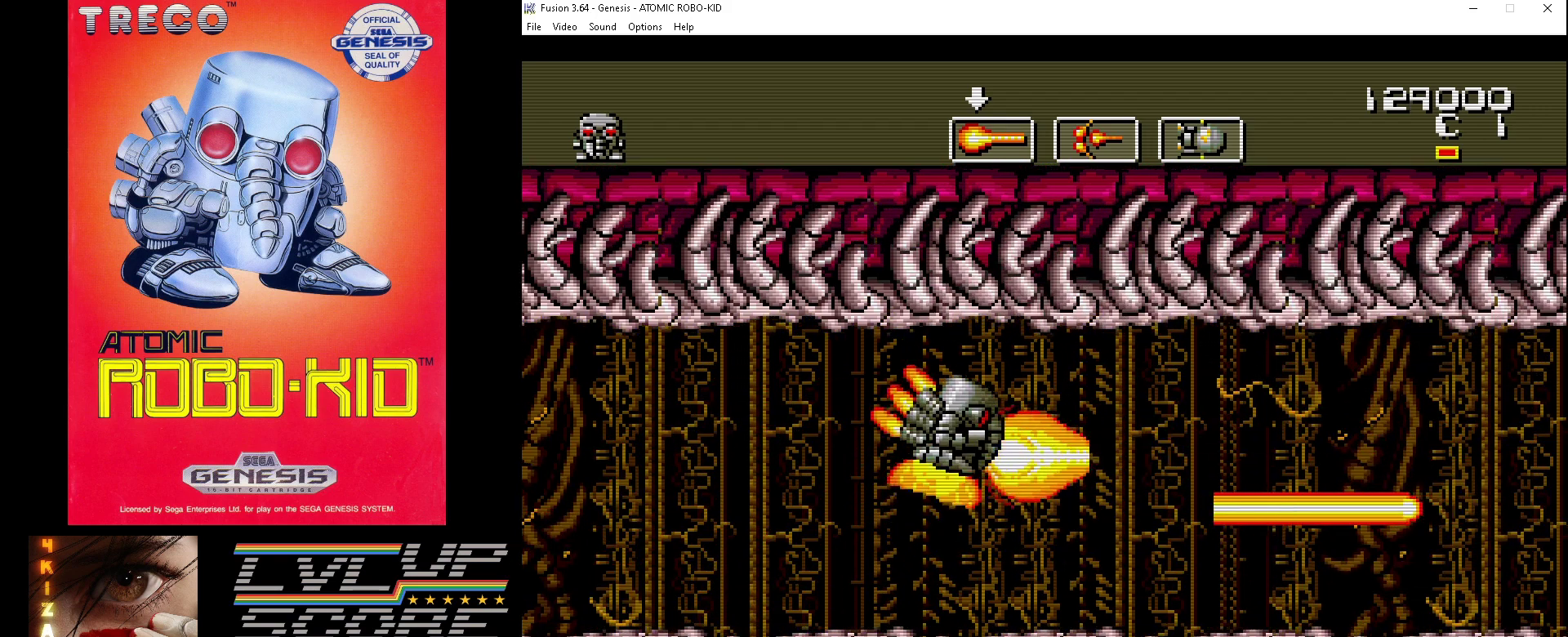
{"buttons": ["DPAD_DOWN", "DPAD_RIGHT"], "events": [[67, "A", "down"], [133, "A", "up"], [133, "DPAD_UP", "up"], [200, "A", "down"], [200, "DPAD_DOWN", "down"], [300, "A", "up"], [367, "A", "down"], [433, "A", "up"]]}
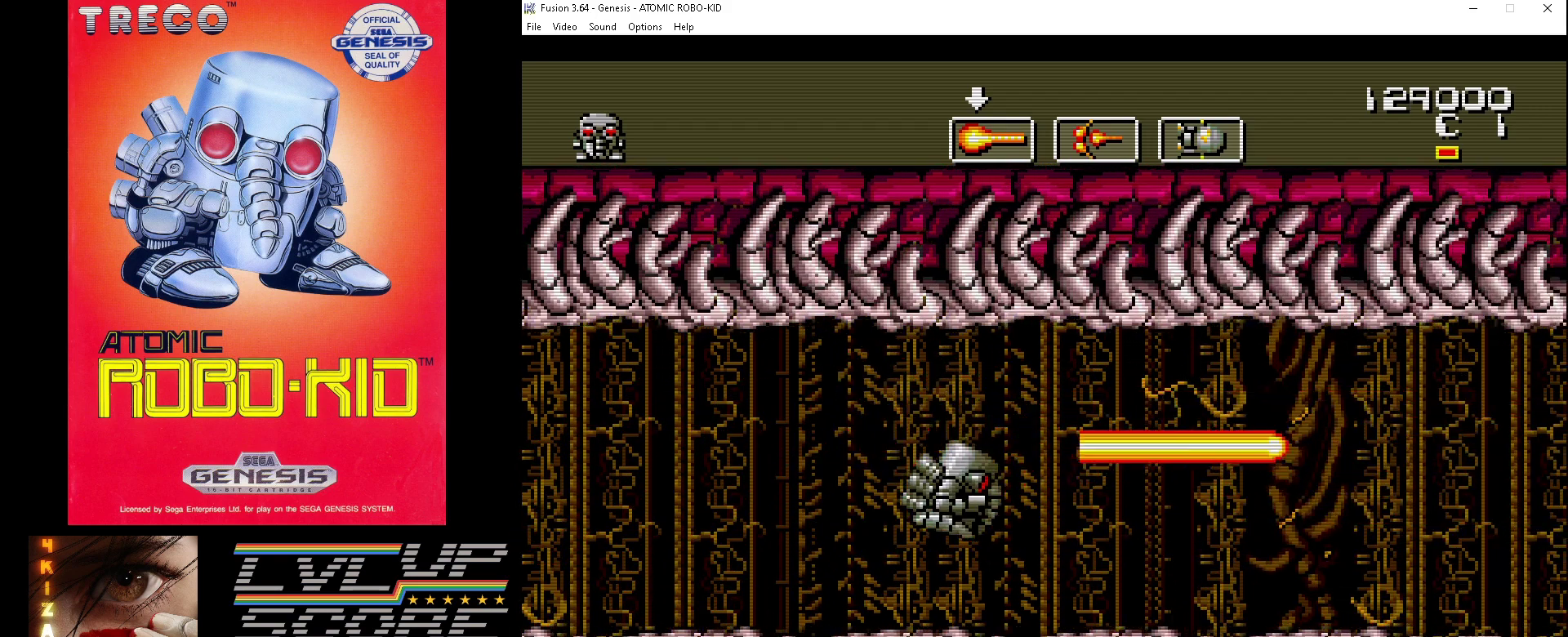
{"buttons": ["A", "DPAD_UP", "DPAD_RIGHT"], "events": [[33, "A", "down"], [100, "A", "up"], [167, "A", "down"], [167, "DPAD_DOWN", "up"], [200, "DPAD_UP", "down"], [233, "A", "up"], [300, "A", "down"], [400, "A", "up"], [467, "A", "down"]]}
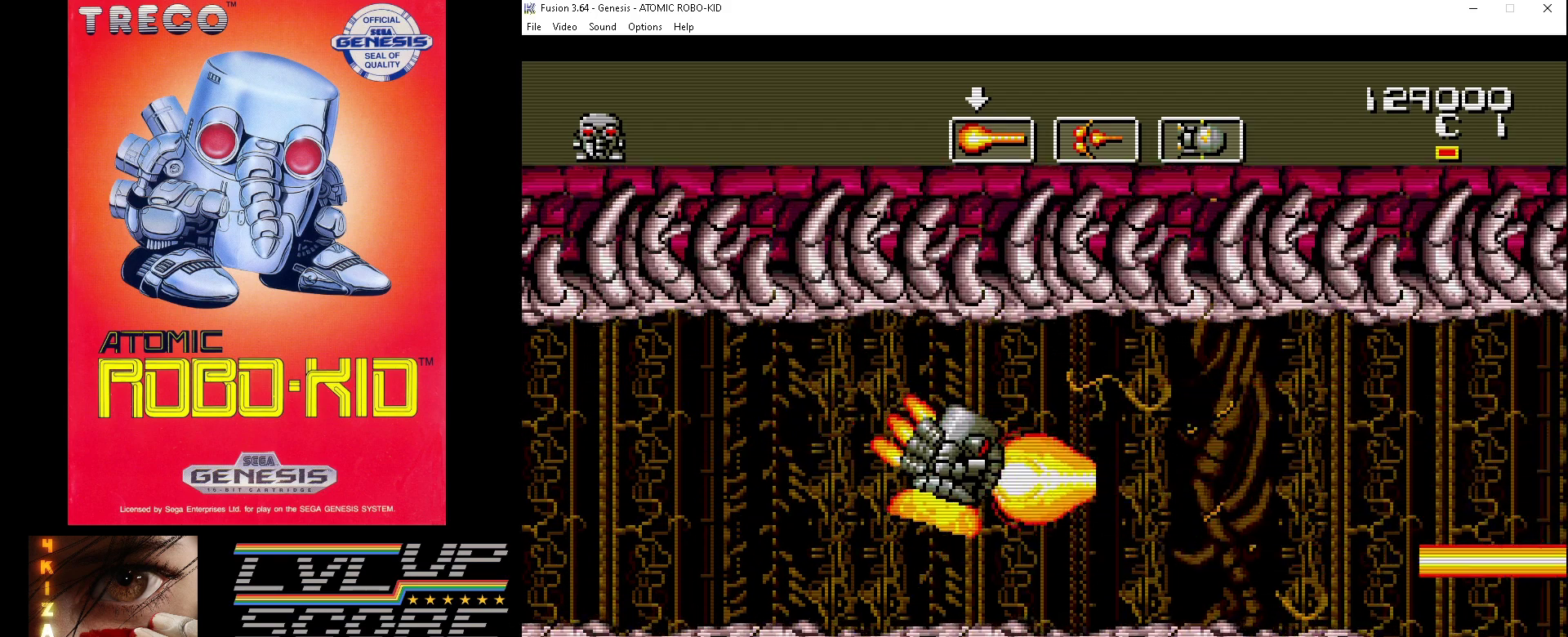
{"buttons": ["DPAD_RIGHT"], "events": [[33, "A", "up"], [100, "DPAD_UP", "up"], [133, "A", "down"], [200, "A", "up"], [467, "B", "down"], [500, "B", "up"]]}
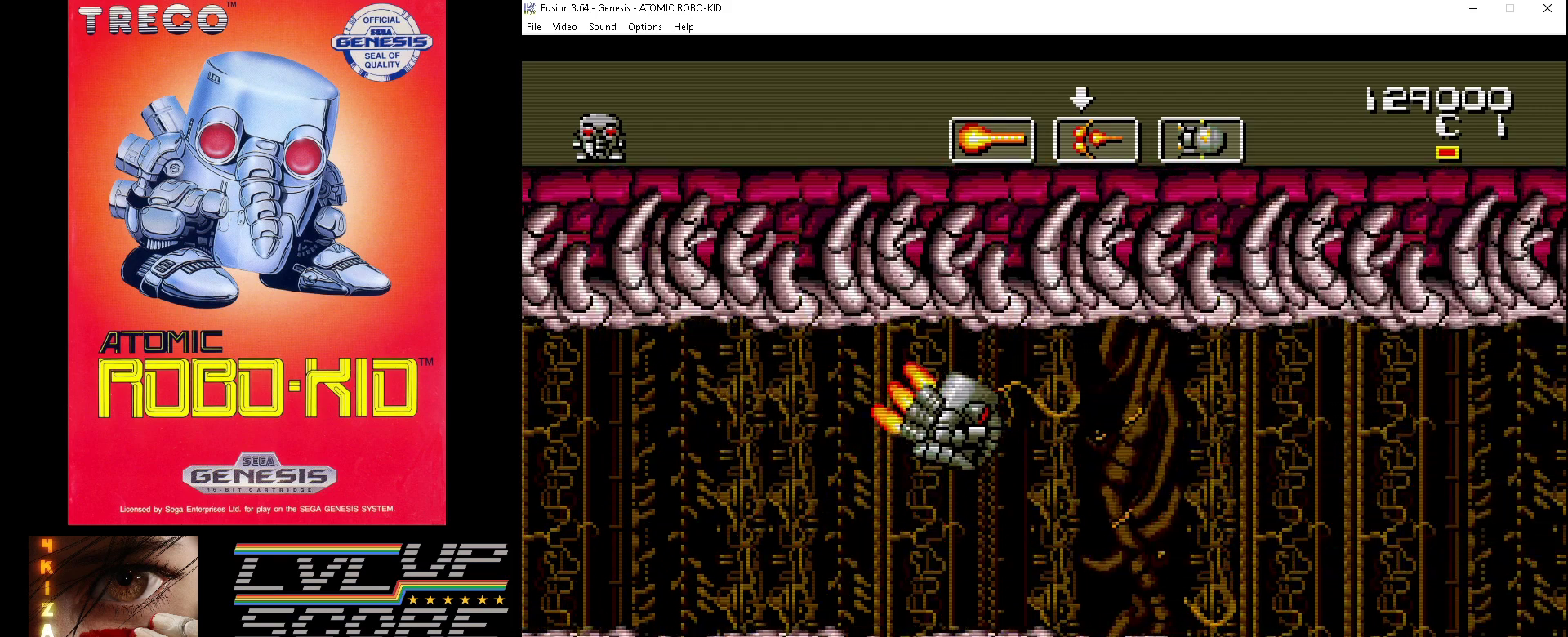
{"buttons": ["DPAD_DOWN", "DPAD_RIGHT"], "events": [[300, "DPAD_DOWN", "down"], [433, "A", "down"], [500, "A", "up"]]}
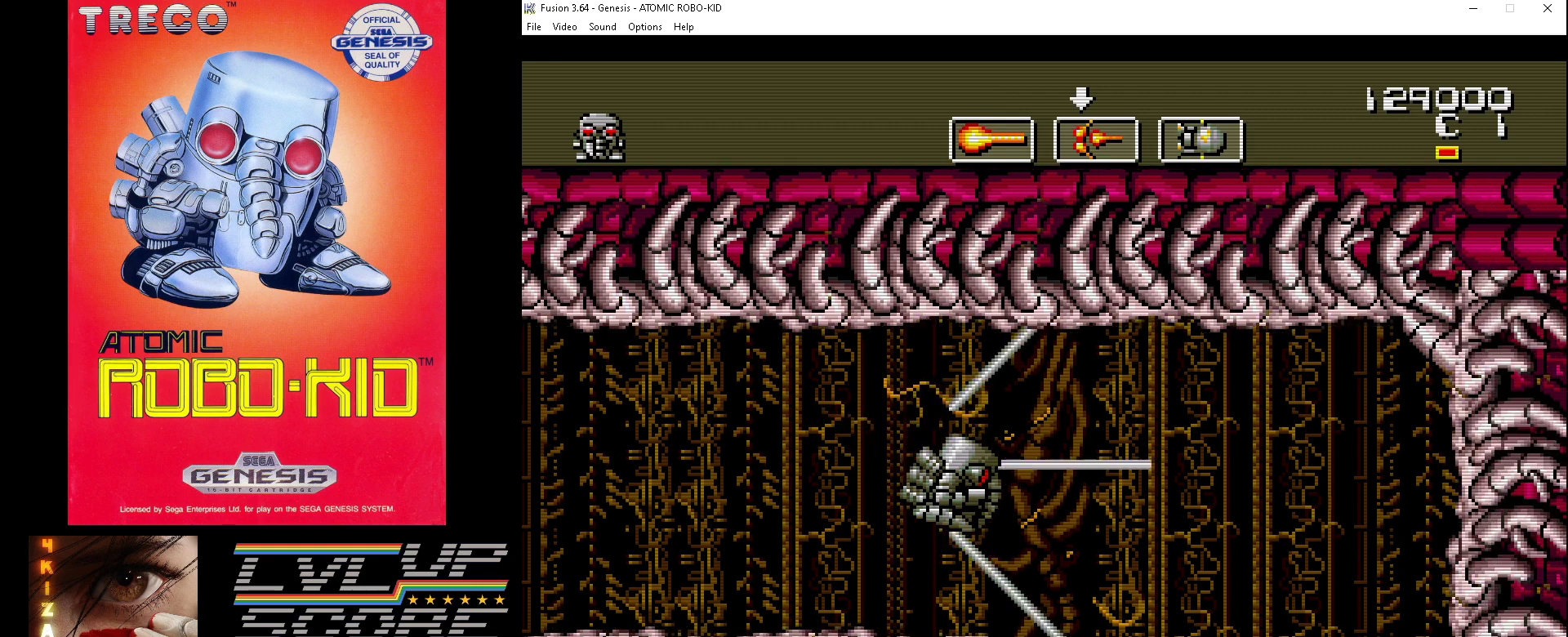
{"buttons": ["DPAD_DOWN"], "events": [[67, "A", "down"], [167, "A", "up"], [233, "A", "down"], [300, "A", "up"], [400, "A", "down"], [467, "A", "up"], [467, "DPAD_RIGHT", "up"]]}
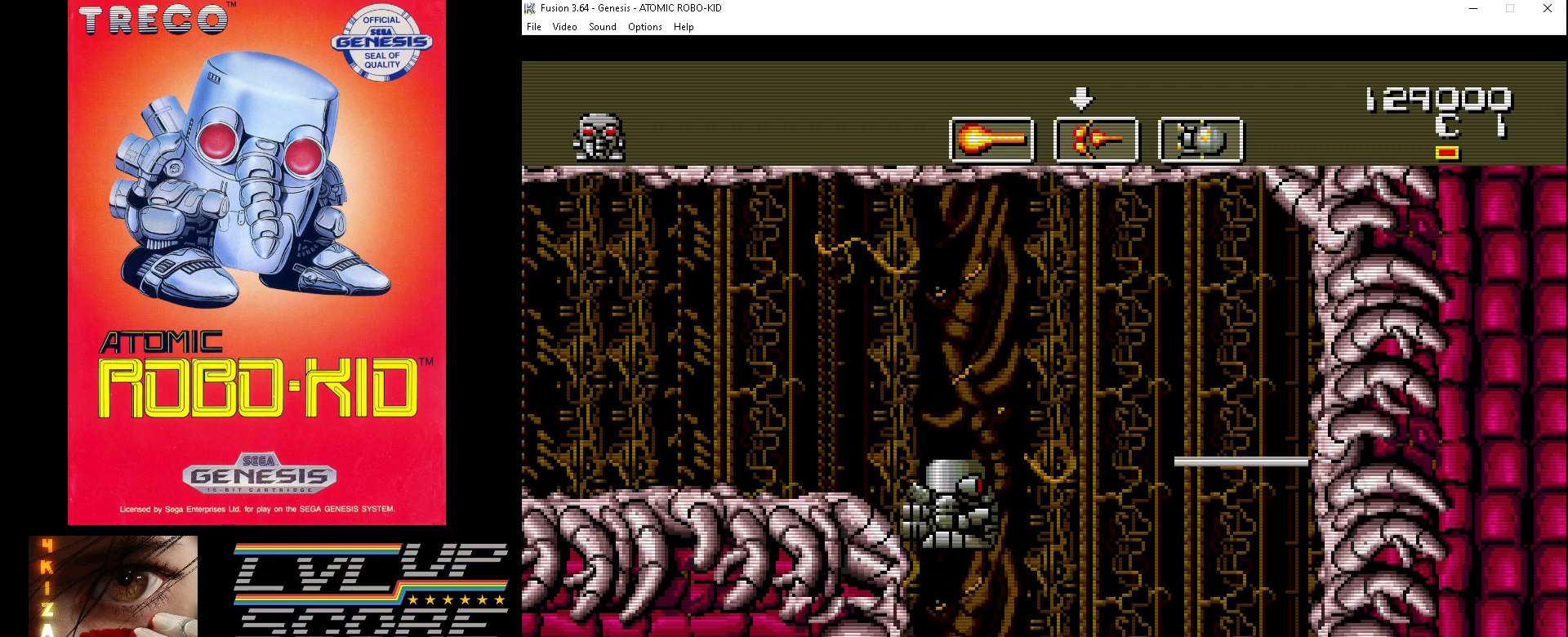
{"buttons": ["A", "DPAD_DOWN"], "events": [[33, "A", "down"], [100, "A", "up"], [200, "A", "down"], [267, "A", "up"], [333, "A", "down"], [400, "A", "up"], [500, "A", "down"]]}
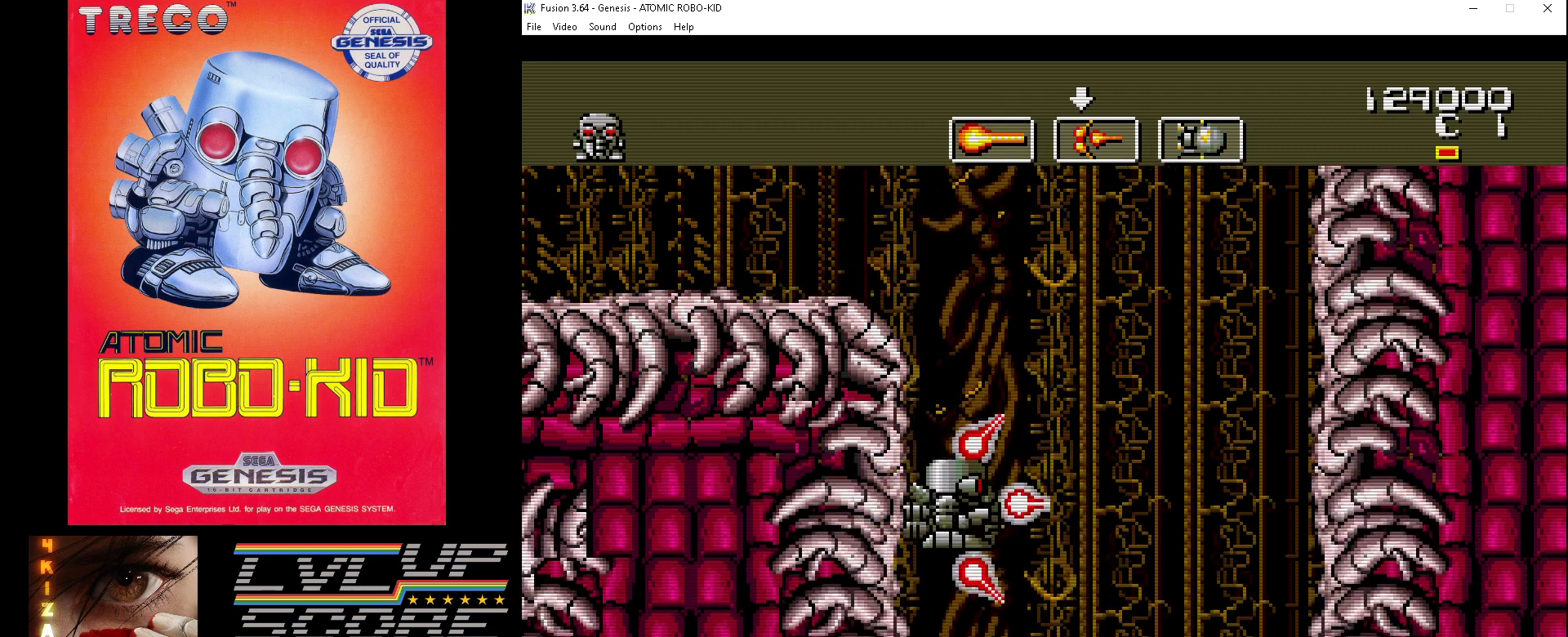
{"buttons": ["A", "DPAD_DOWN"], "events": [[67, "A", "up"], [167, "A", "down"], [200, "A", "up"], [300, "A", "down"], [400, "A", "up"], [433, "A", "down"]]}
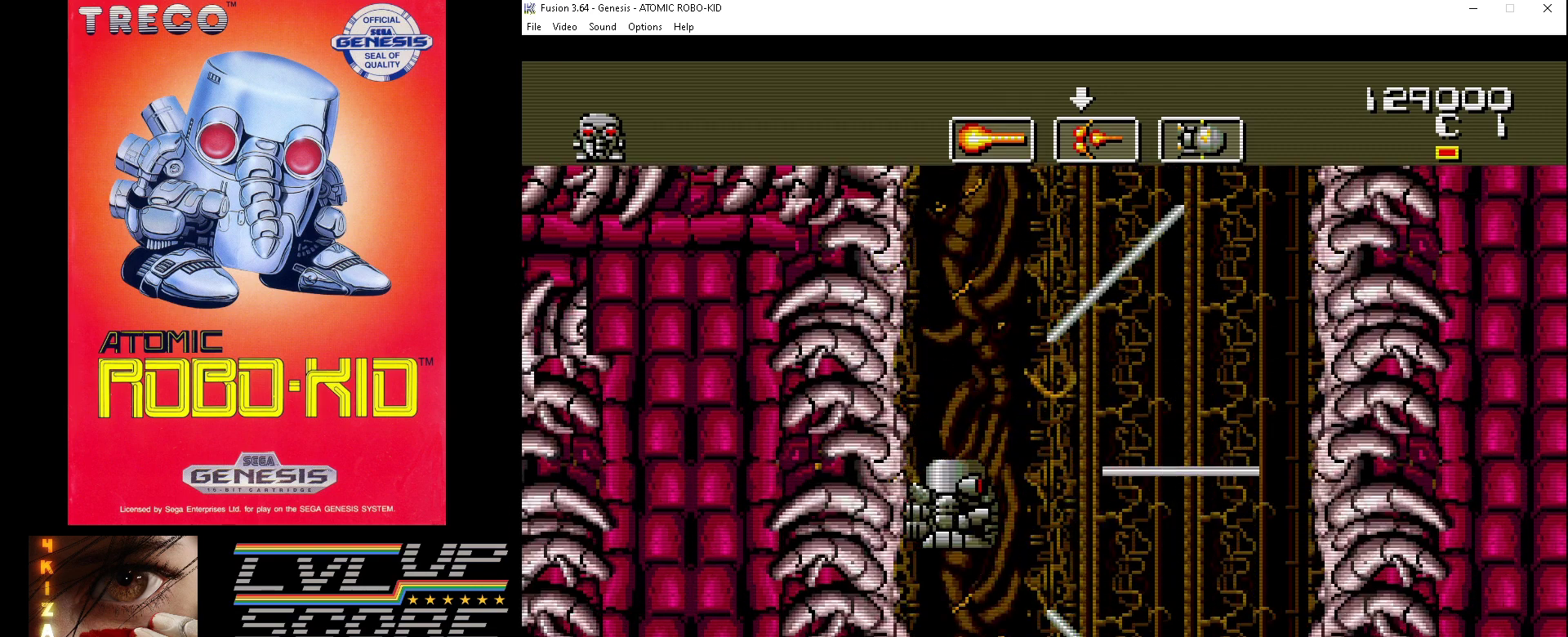
{"buttons": ["DPAD_DOWN"], "events": [[33, "A", "up"], [100, "A", "down"], [167, "A", "up"], [233, "A", "down"], [333, "A", "up"], [400, "A", "down"], [467, "A", "up"]]}
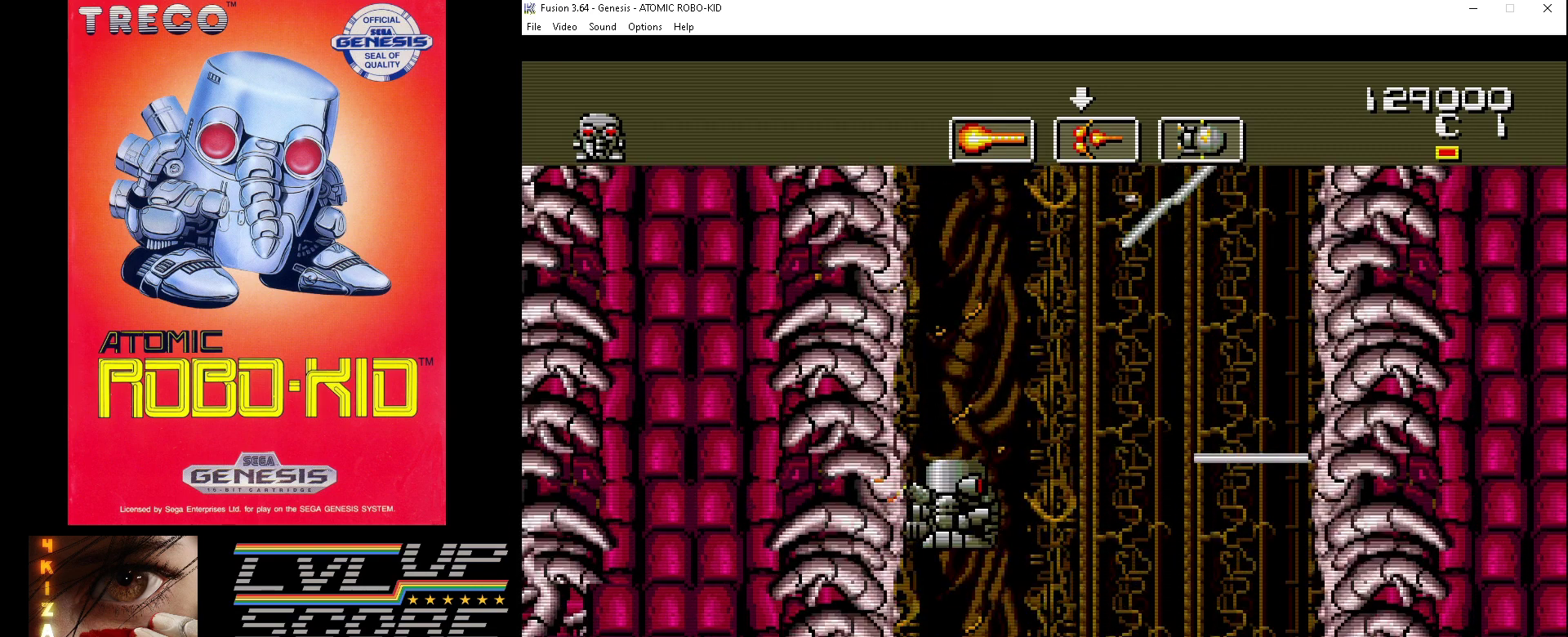
{"buttons": ["A"], "events": [[67, "A", "down"], [100, "A", "up"], [167, "A", "down"], [267, "A", "up"], [267, "DPAD_DOWN", "up"], [333, "A", "down"], [400, "A", "up"], [467, "A", "down"]]}
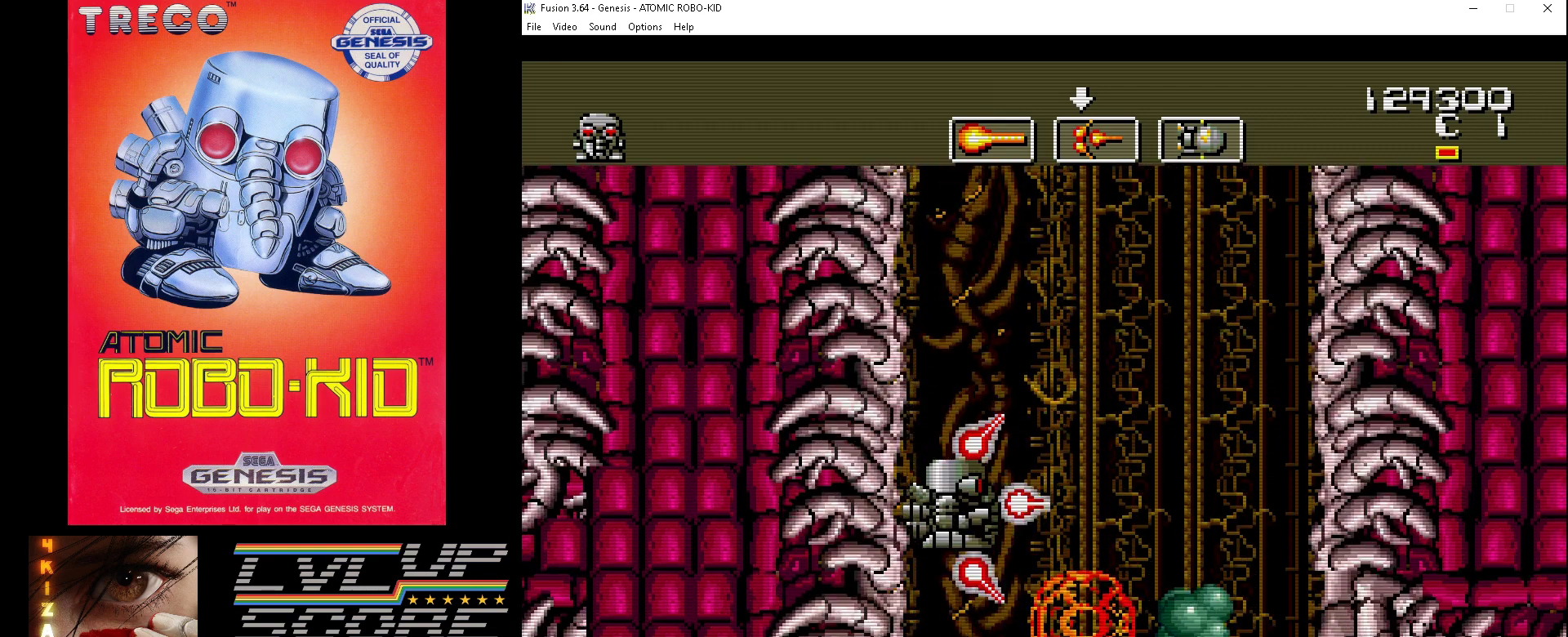
{"buttons": ["DPAD_DOWN"], "events": [[67, "A", "up"], [133, "A", "down"], [167, "DPAD_DOWN", "down"], [367, "A", "up"], [433, "A", "down"], [500, "A", "up"]]}
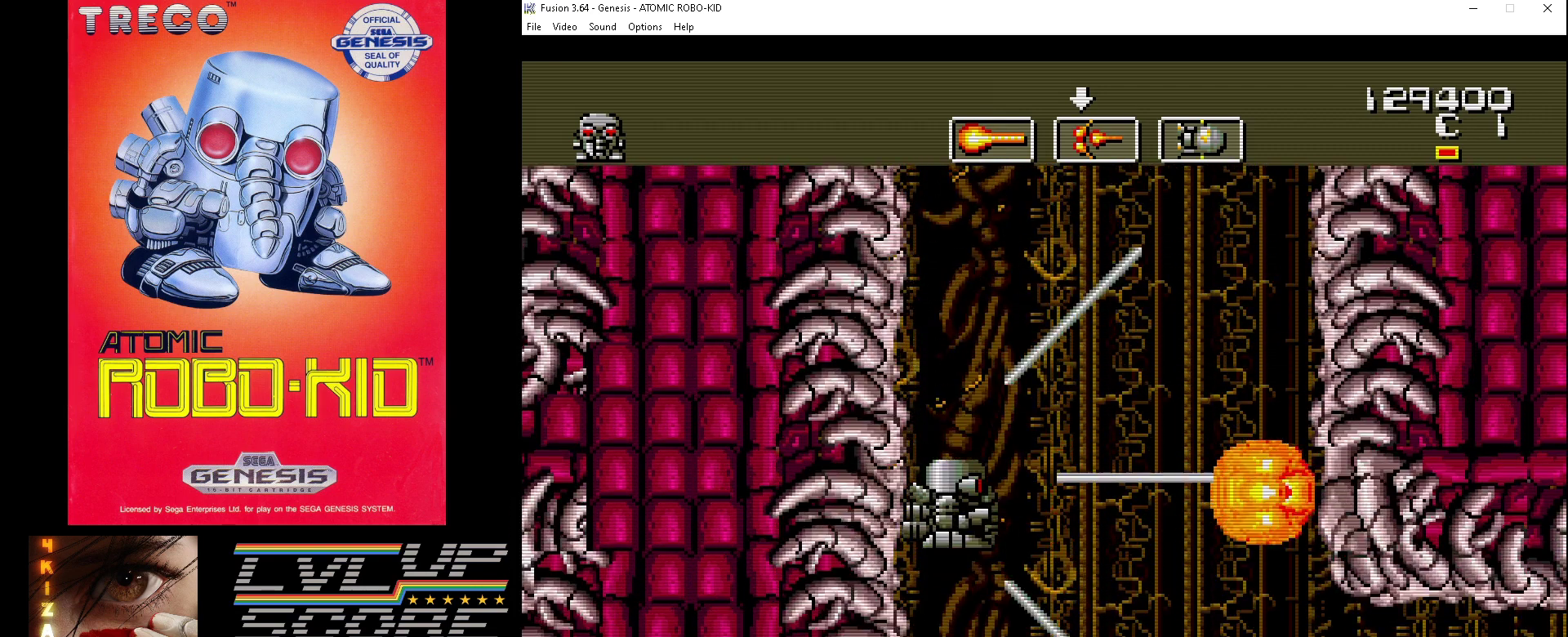
{"buttons": ["DPAD_DOWN"], "events": [[67, "DPAD_DOWN", "up"], [100, "A", "down"], [167, "A", "up"], [233, "A", "down"], [300, "A", "up"], [400, "A", "down"], [467, "A", "up"], [467, "DPAD_DOWN", "down"]]}
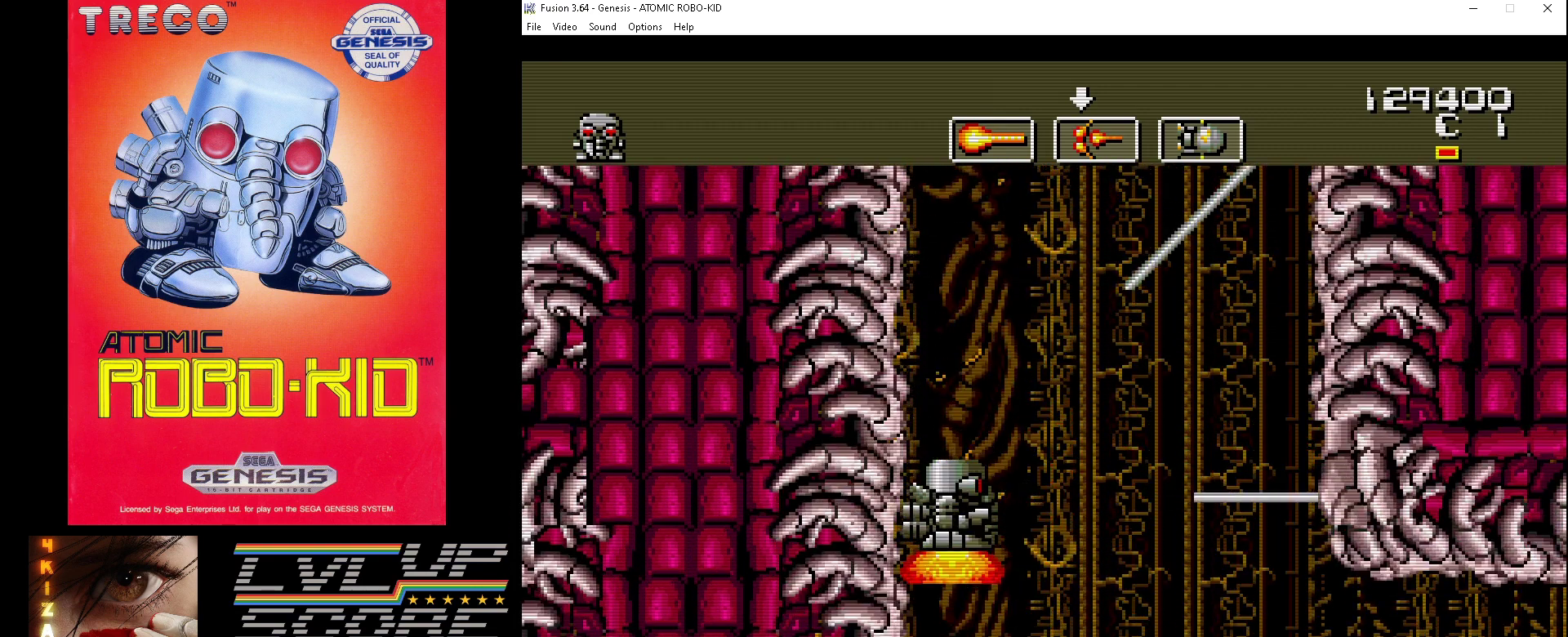
{"buttons": ["A"], "events": [[33, "A", "down"], [133, "A", "up"], [167, "DPAD_DOWN", "up"], [200, "A", "down"], [267, "A", "up"], [333, "A", "down"], [433, "A", "up"], [500, "A", "down"]]}
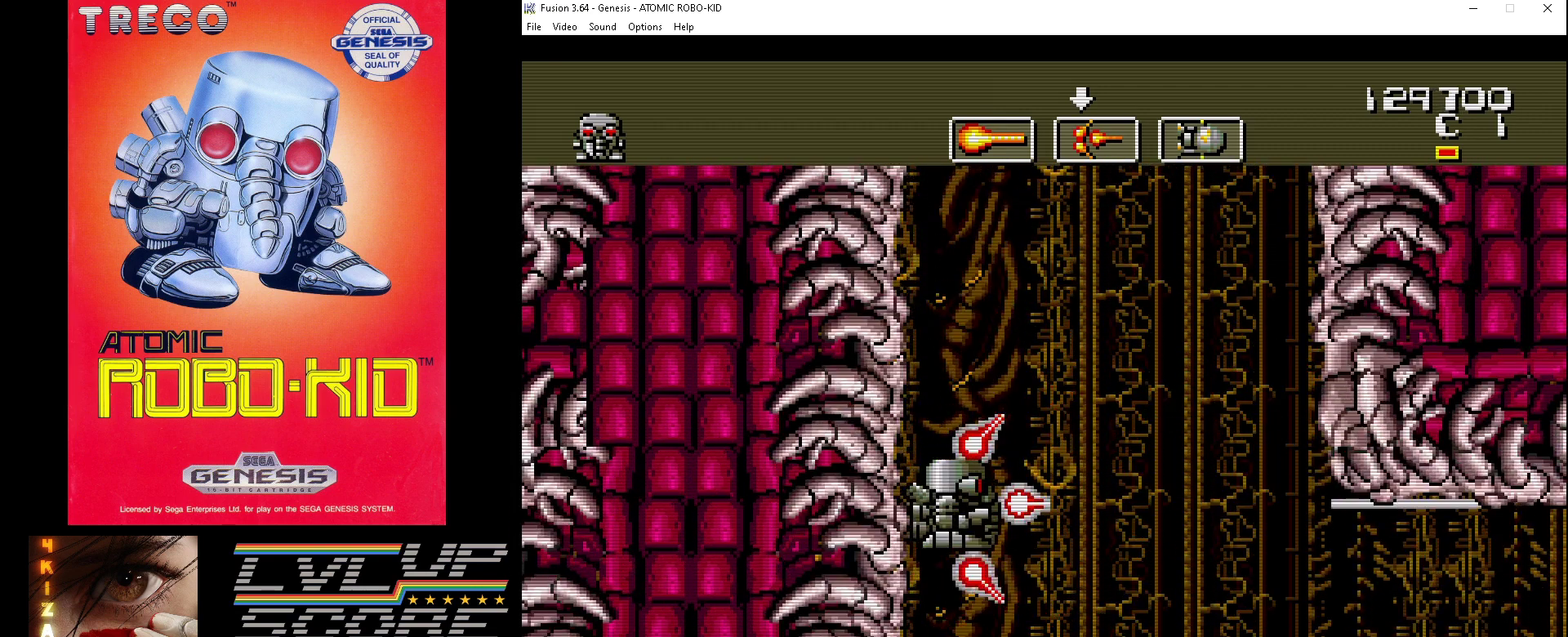
{"buttons": ["A"], "events": [[67, "A", "up"], [133, "A", "down"], [200, "DPAD_DOWN", "down"], [367, "A", "up"], [367, "DPAD_DOWN", "up"], [467, "A", "down"]]}
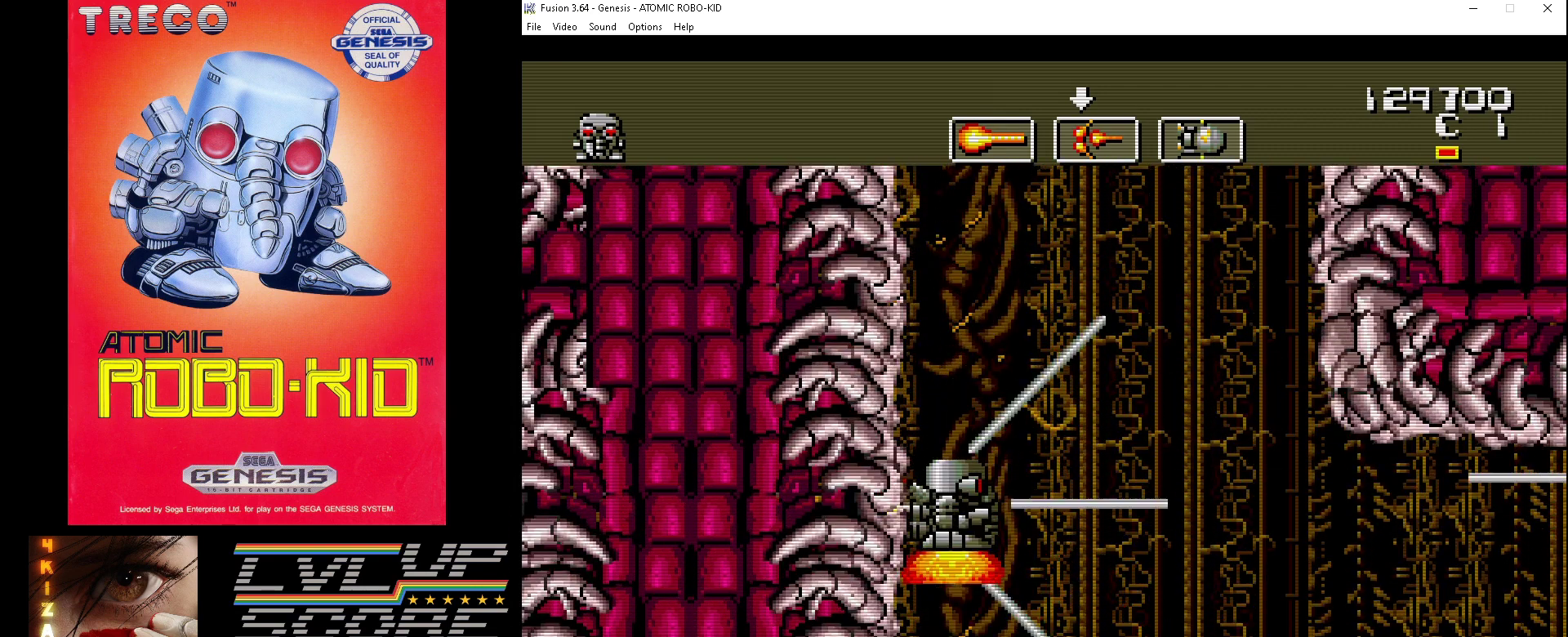
{"buttons": ["DPAD_RIGHT"], "events": [[33, "A", "up"], [100, "A", "down"], [100, "DPAD_DOWN", "down"], [200, "A", "up"], [267, "A", "down"], [300, "DPAD_DOWN", "up"], [333, "A", "up"], [400, "DPAD_RIGHT", "down"], [433, "A", "down"], [500, "A", "up"]]}
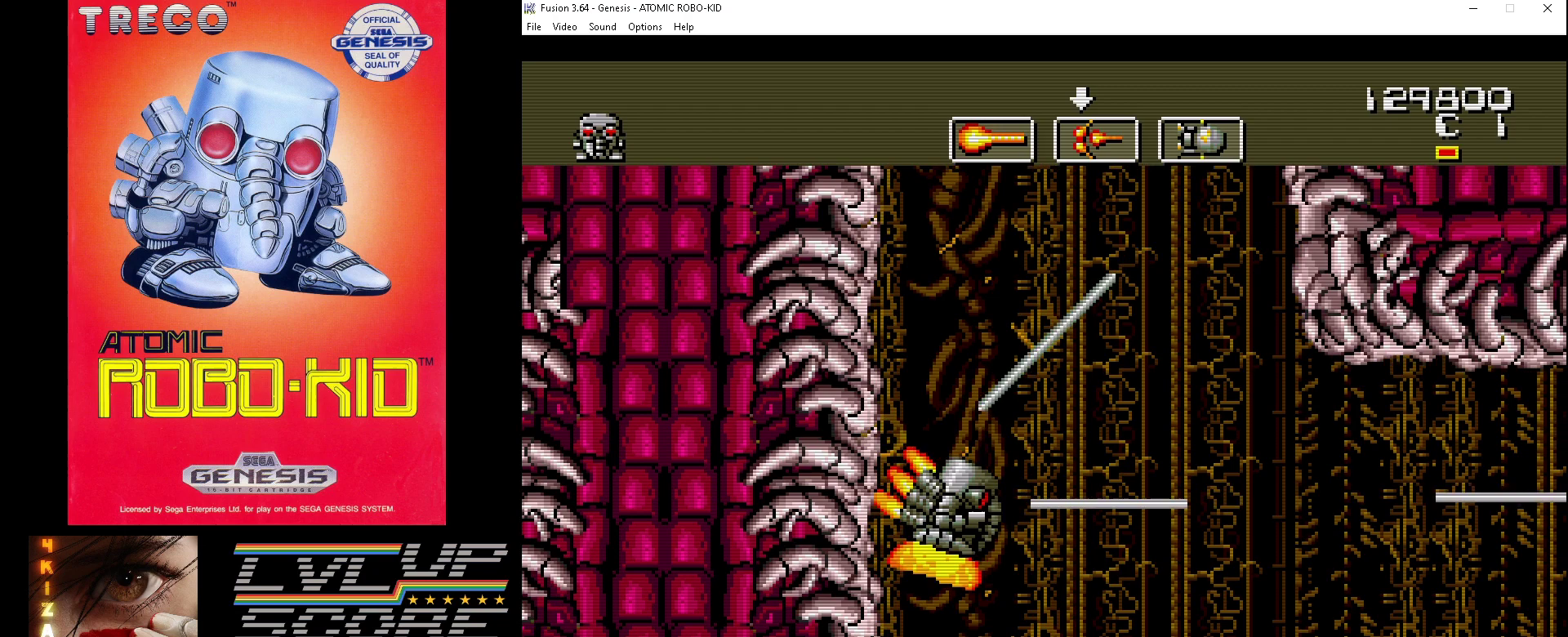
{"buttons": [], "events": [[67, "A", "down"], [133, "A", "up"], [133, "DPAD_DOWN", "down"], [233, "A", "down"], [300, "A", "up"], [367, "A", "down"], [367, "DPAD_DOWN", "up"], [433, "A", "up"], [433, "DPAD_RIGHT", "up"]]}
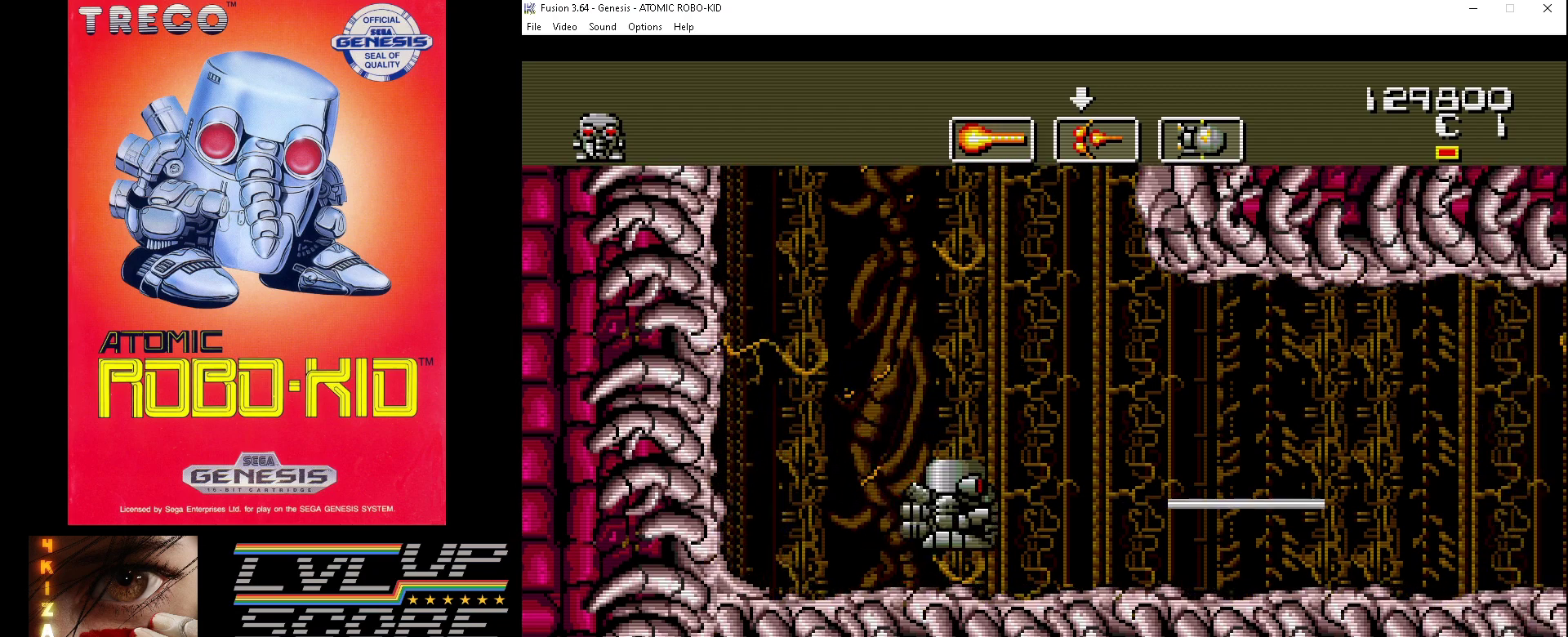
{"buttons": [], "events": [[233, "B", "down"], [300, "B", "up"]]}
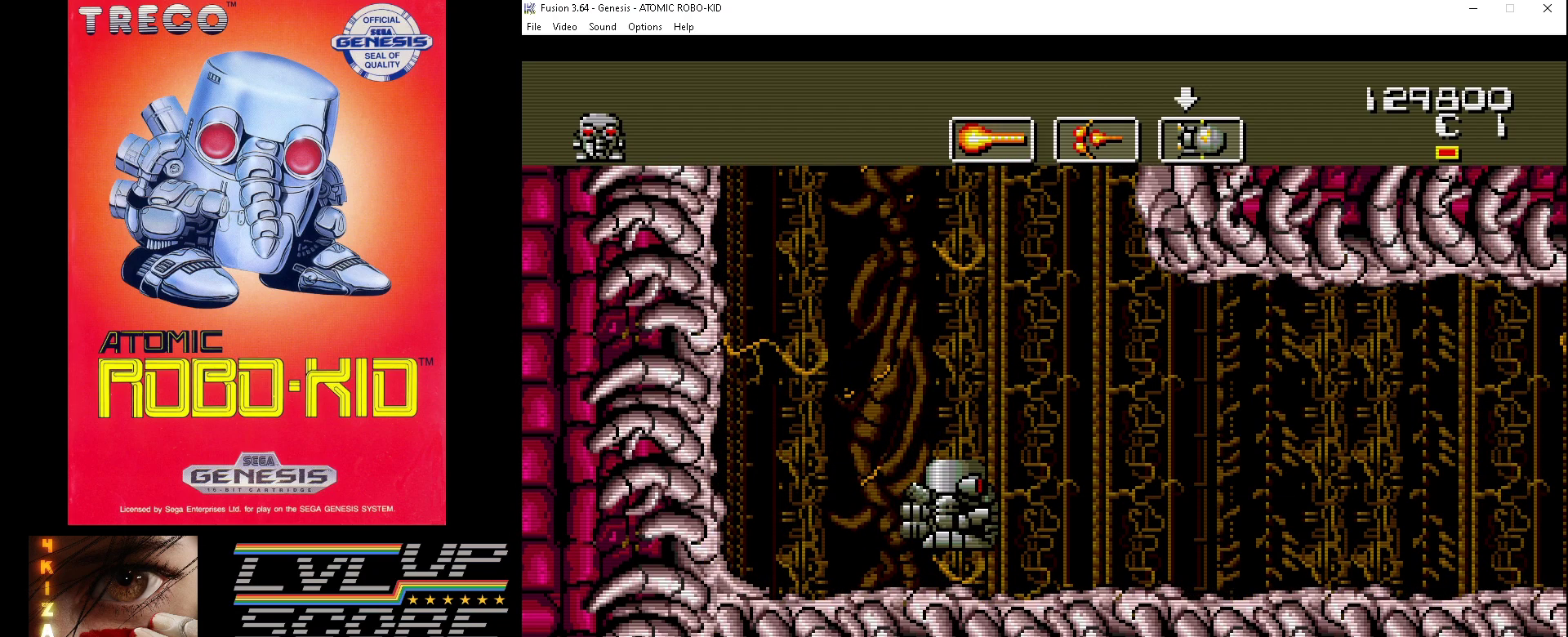
{"buttons": [], "events": [[267, "DPAD_UP", "down"], [367, "DPAD_UP", "up"]]}
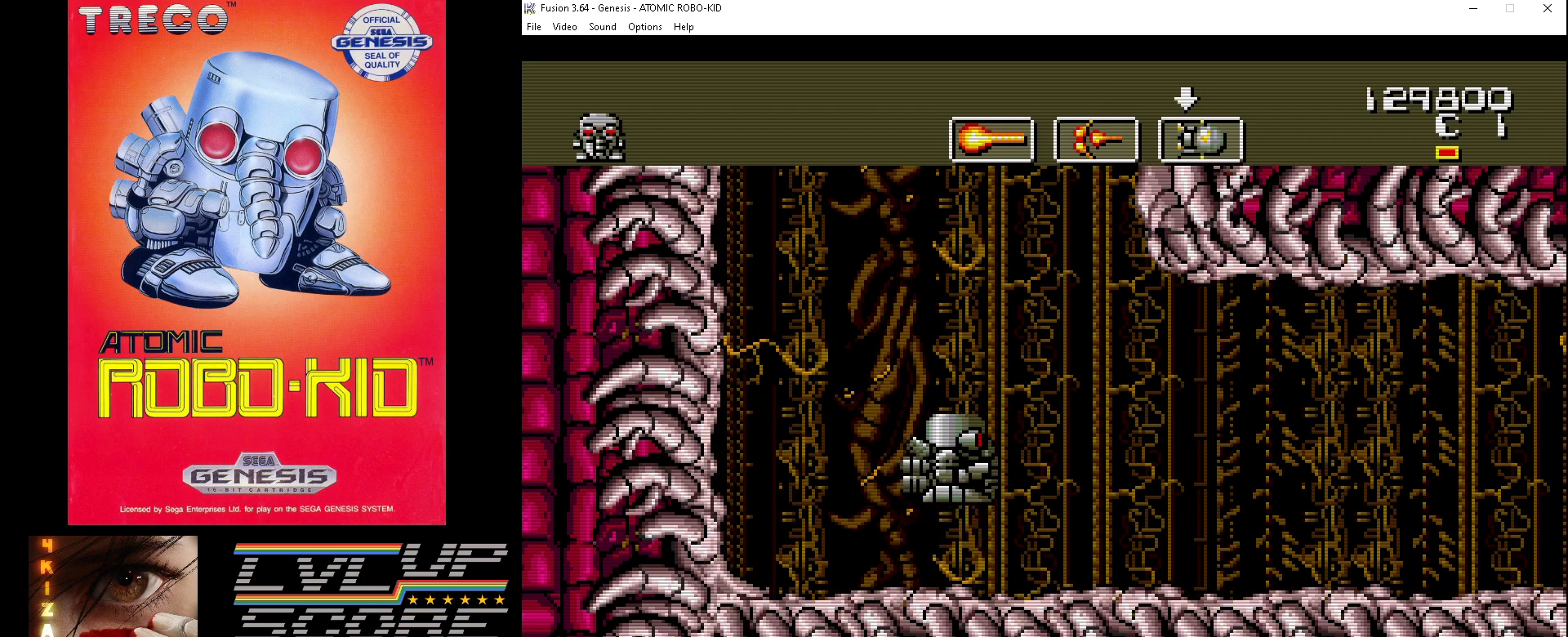
{"buttons": ["A", "DPAD_UP"], "events": [[200, "B", "down"], [267, "B", "up"], [467, "DPAD_UP", "down"], [500, "A", "down"]]}
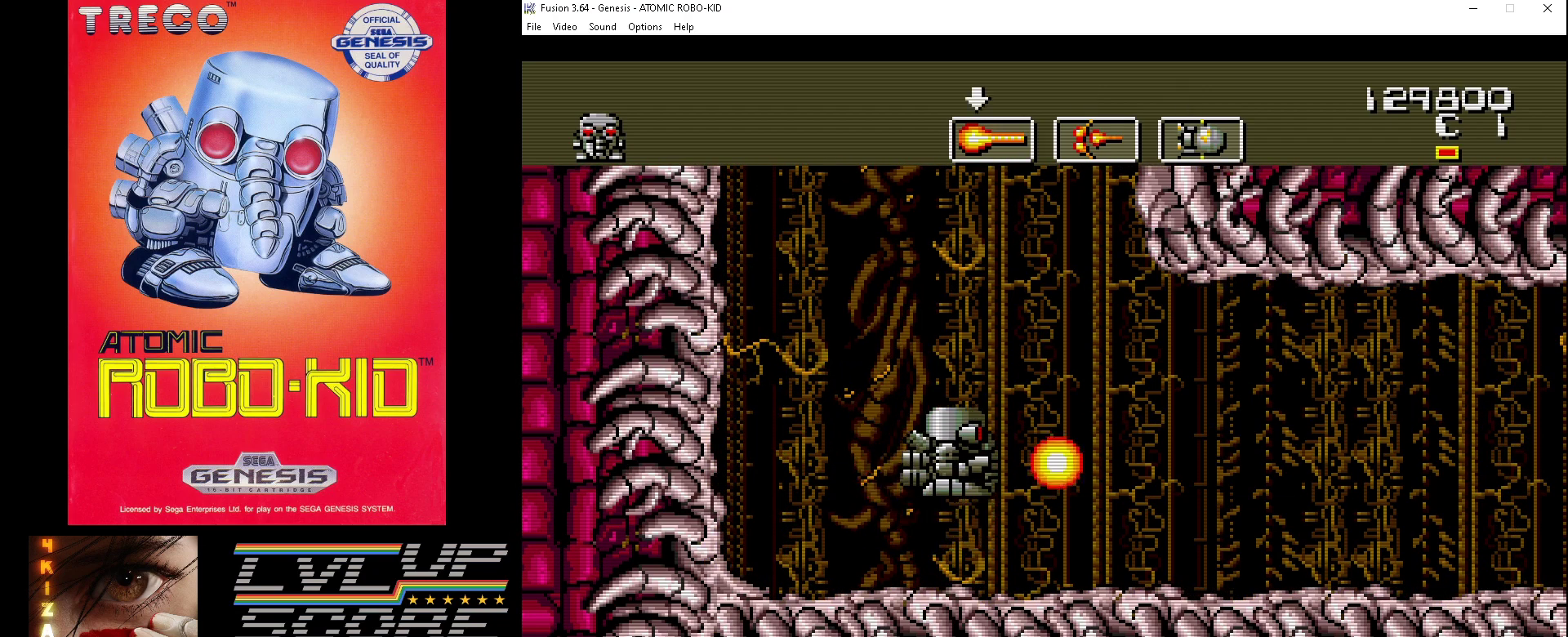
{"buttons": ["DPAD_DOWN", "DPAD_RIGHT"], "events": [[33, "DPAD_RIGHT", "down"], [67, "A", "up"], [133, "A", "down"], [200, "A", "up"], [200, "DPAD_UP", "up"], [233, "DPAD_DOWN", "down"], [267, "A", "down"], [267, "DPAD_RIGHT", "up"], [333, "DPAD_RIGHT", "down"], [367, "A", "up"], [433, "A", "down"], [500, "A", "up"]]}
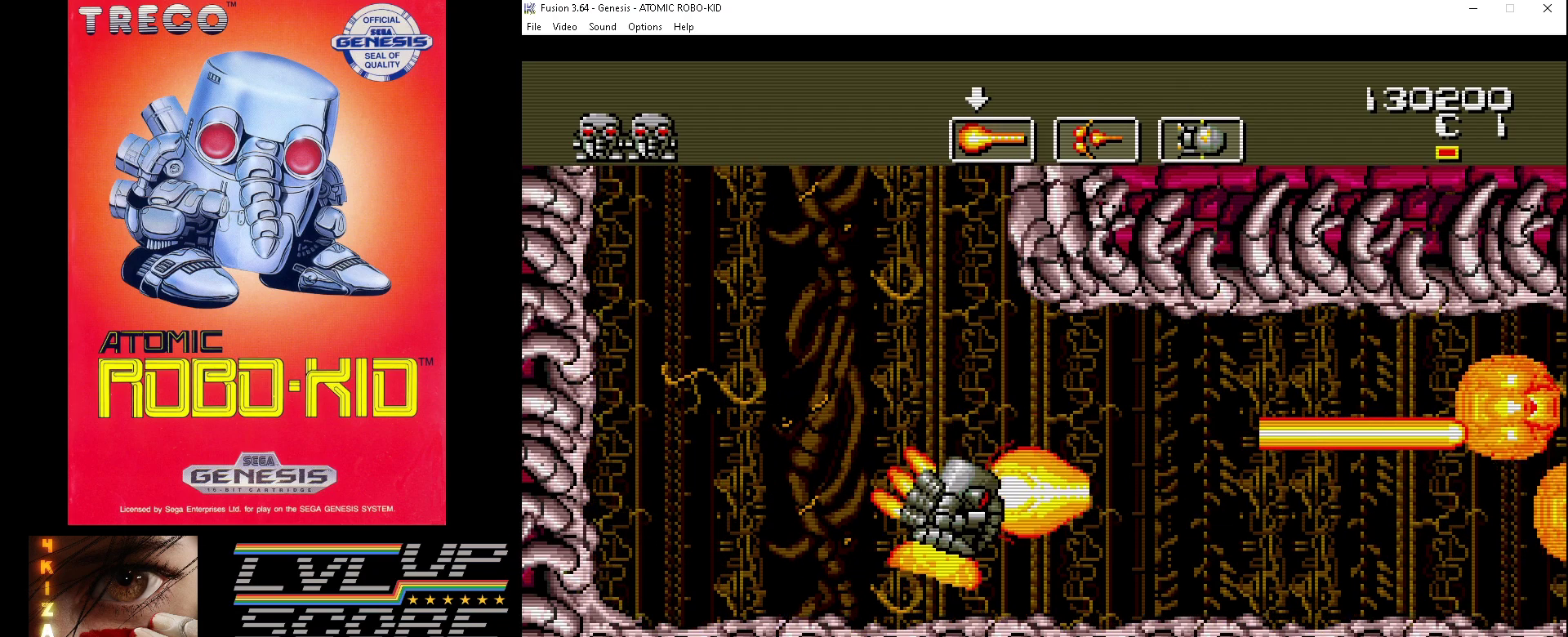
{"buttons": ["DPAD_UP", "DPAD_RIGHT"], "events": [[67, "A", "down"], [67, "DPAD_DOWN", "up"], [67, "DPAD_UP", "down"], [167, "A", "up"], [233, "A", "down"], [300, "A", "up"], [367, "A", "down"], [467, "A", "up"]]}
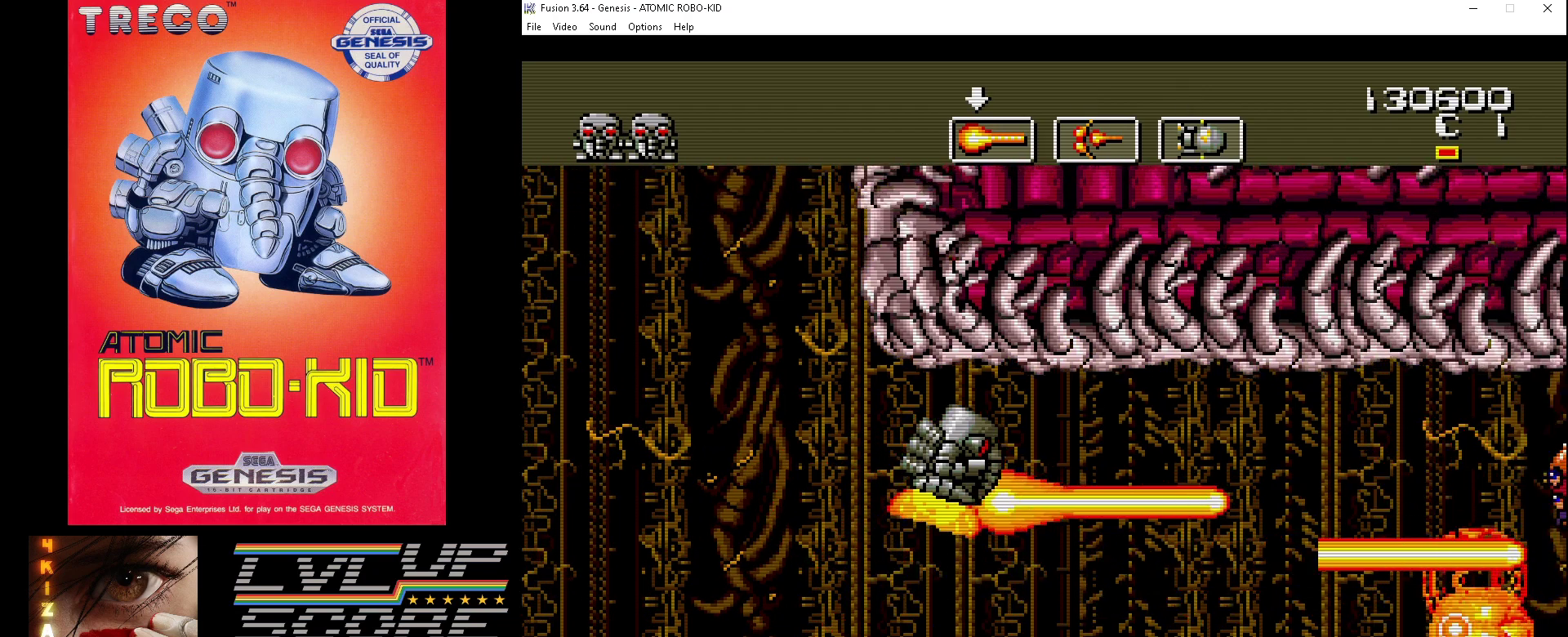
{"buttons": ["A", "DPAD_UP"], "events": [[33, "A", "down"], [33, "DPAD_DOWN", "down"], [33, "DPAD_UP", "up"], [100, "A", "up"], [133, "DPAD_RIGHT", "up"], [167, "A", "down"], [267, "A", "up"], [300, "DPAD_RIGHT", "down"], [333, "A", "down"], [367, "DPAD_DOWN", "up"], [367, "DPAD_UP", "down"], [400, "A", "up"], [433, "DPAD_RIGHT", "up"], [467, "A", "down"]]}
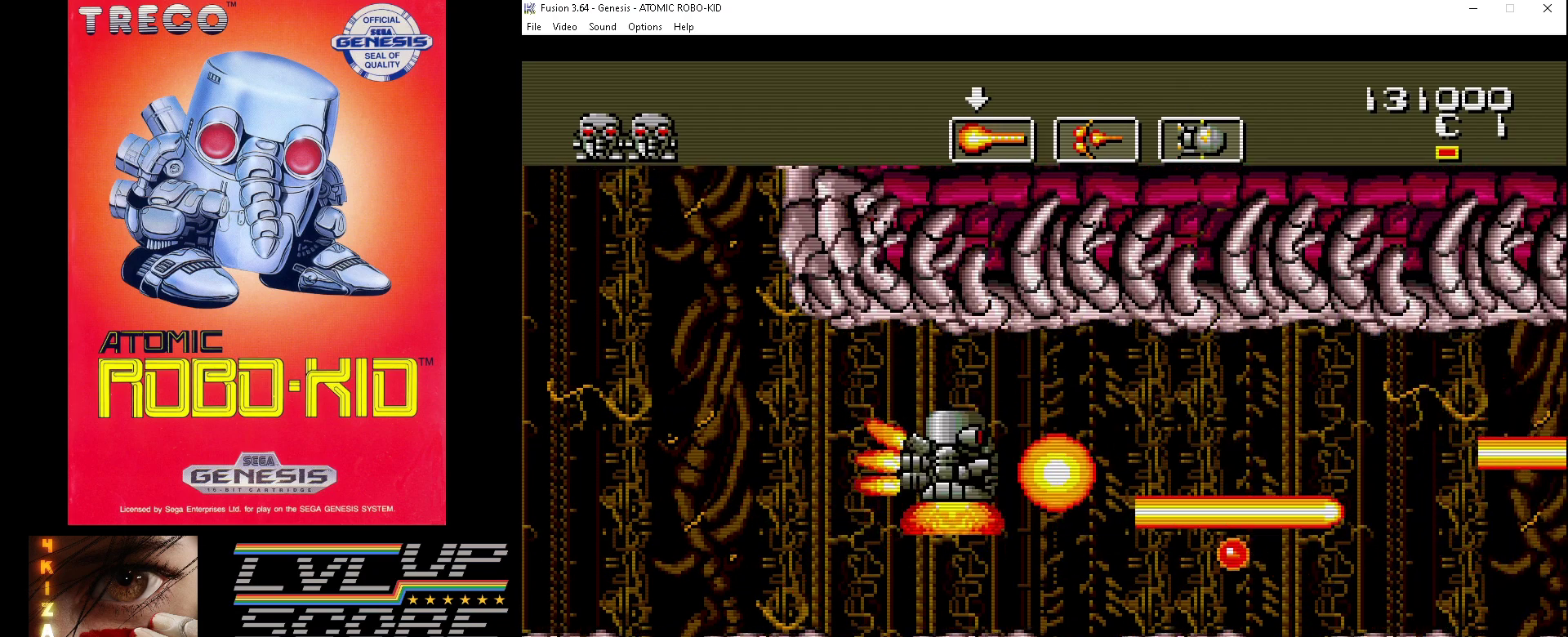
{"buttons": ["DPAD_UP", "DPAD_RIGHT"], "events": [[67, "A", "up"], [100, "DPAD_RIGHT", "down"], [133, "A", "down"], [200, "A", "up"], [267, "A", "down"], [367, "A", "up"], [400, "A", "down"], [500, "A", "up"]]}
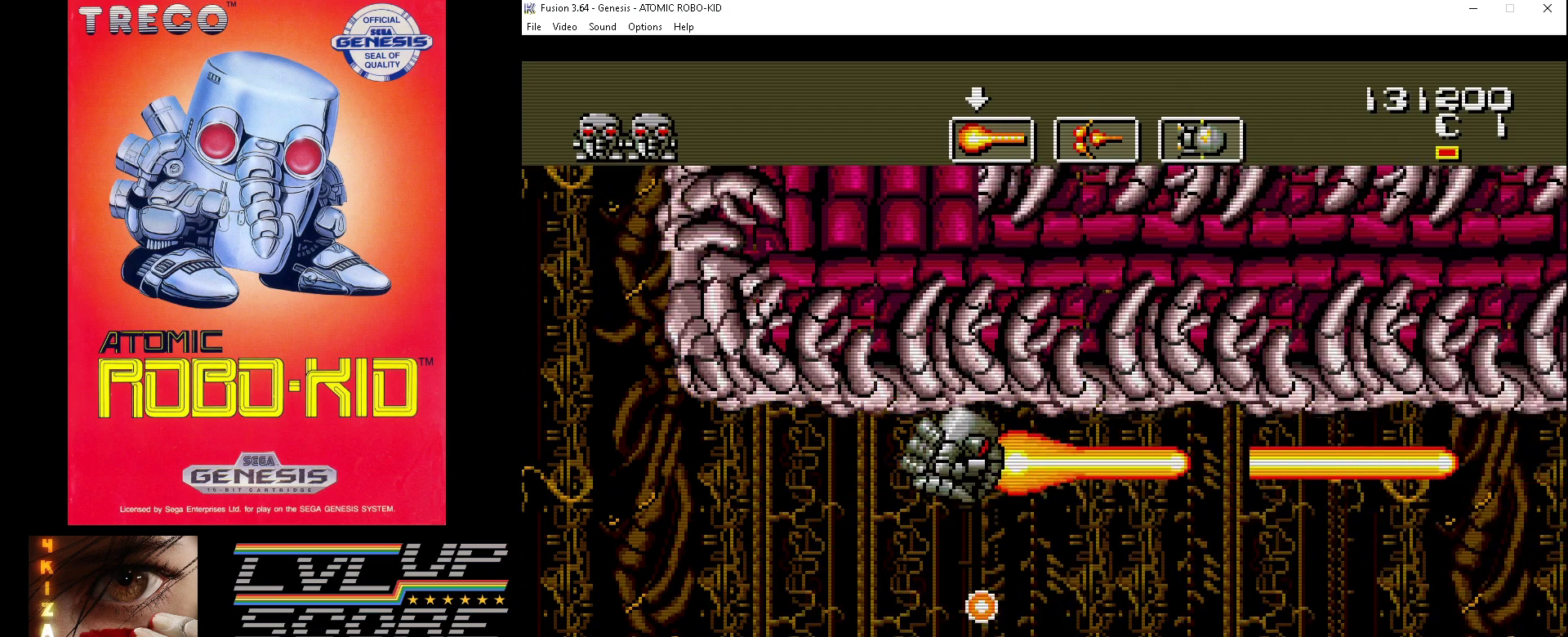
{"buttons": ["A", "DPAD_DOWN"], "events": [[67, "A", "down"], [67, "DPAD_UP", "up"], [167, "A", "up"], [167, "DPAD_DOWN", "down"], [200, "A", "down"], [300, "A", "up"], [300, "DPAD_RIGHT", "up"], [367, "A", "down"], [433, "A", "up"], [500, "A", "down"]]}
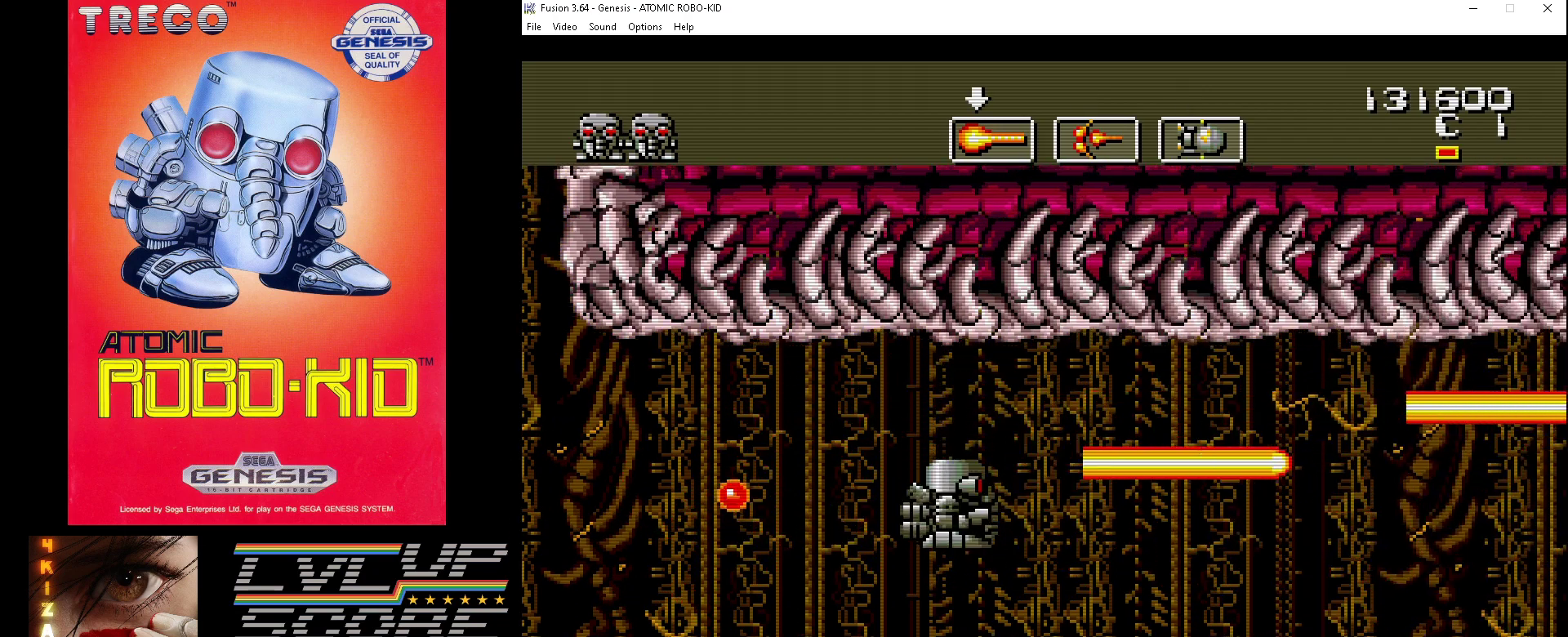
{"buttons": ["A", "DPAD_UP", "DPAD_RIGHT"], "events": [[67, "DPAD_RIGHT", "down"], [100, "A", "up"], [167, "A", "down"], [267, "A", "up"], [300, "DPAD_DOWN", "up"], [300, "DPAD_UP", "down"], [333, "A", "down"], [400, "A", "up"], [467, "A", "down"]]}